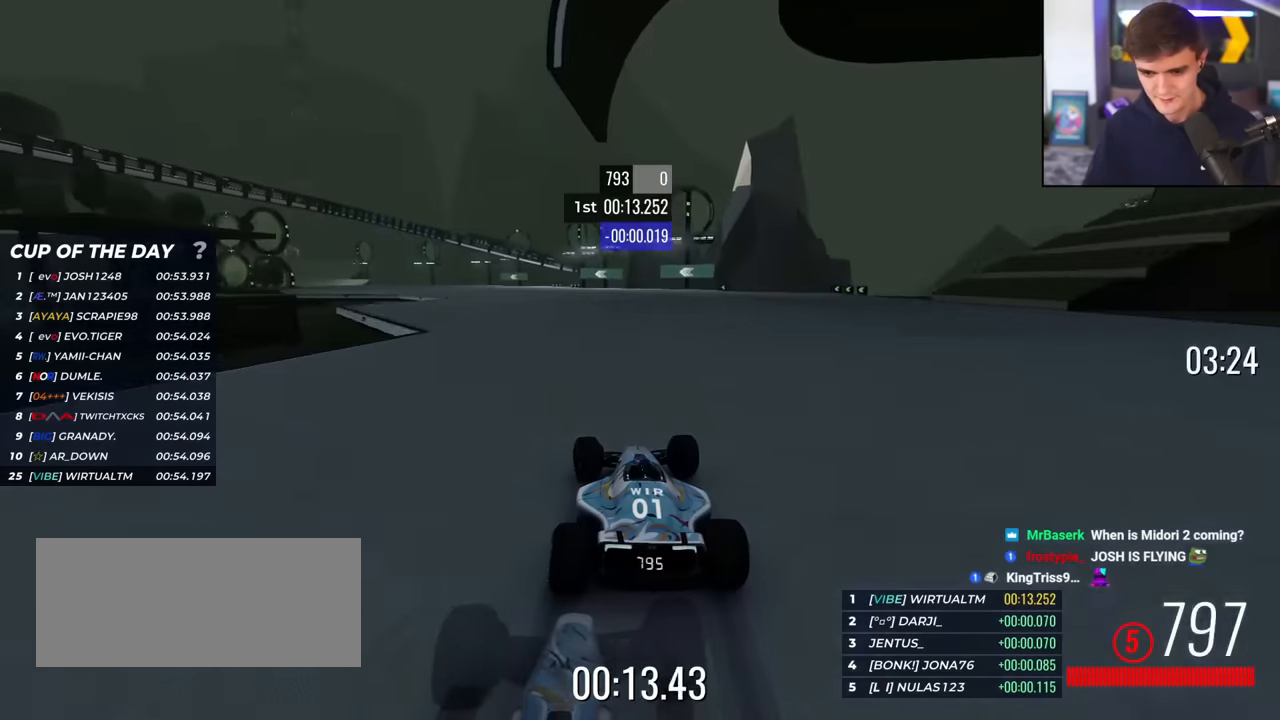
Gameplay with keyboard; each line is a JSON object with the keys held at the frame after it. "events" lists presses ("down") and releases ("up") of "brake", "down", "left", "right" and "up" between this image and that frame as [ms after this image, input, new state], when the widget could be followed in between. No other keys are recorded. Mouse input is not recorded. Key names are as the overlay labels them; some are game actions (e.g. jump) rather than physical keys.
{"keys": ["up"], "events": [[33, "left", "down"], [83, "left", "up"], [116, "left", "down"], [217, "left", "up"], [267, "left", "down"], [350, "left", "up"], [450, "left", "down"], [500, "left", "up"]]}
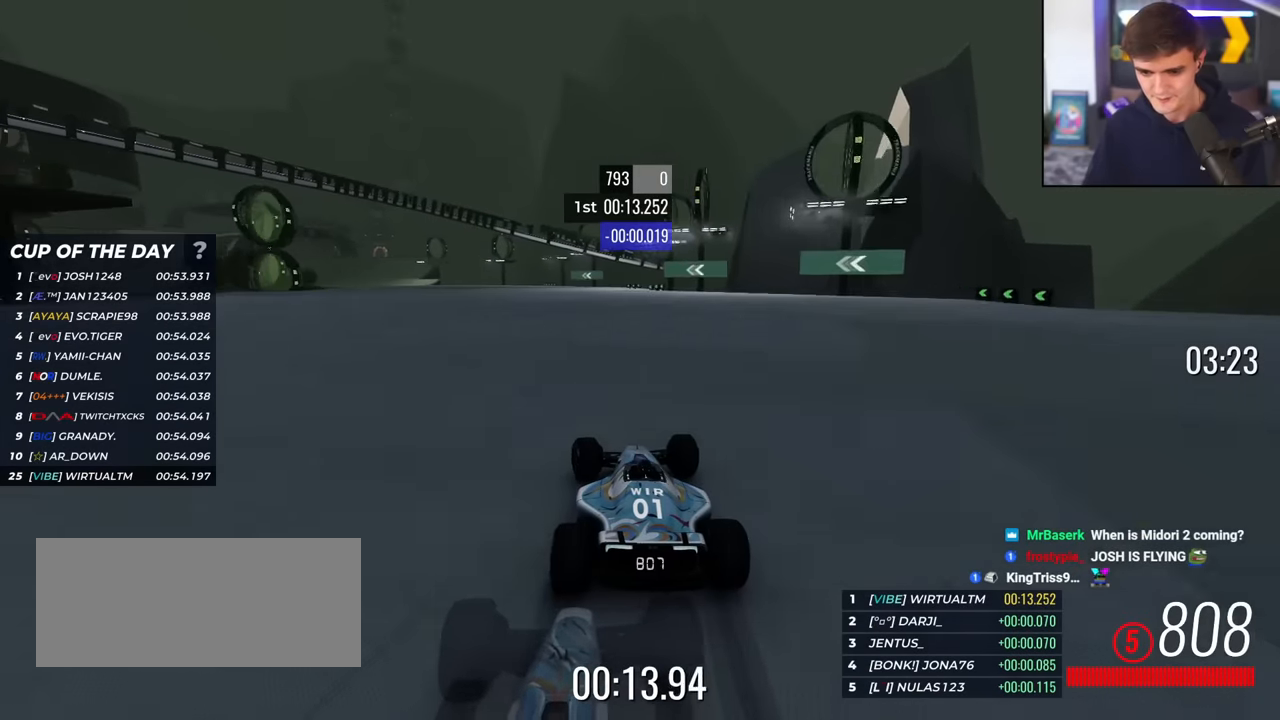
{"keys": ["left", "up"], "events": [[84, "left", "down"], [184, "left", "up"], [284, "left", "down"], [367, "left", "up"], [467, "left", "down"]]}
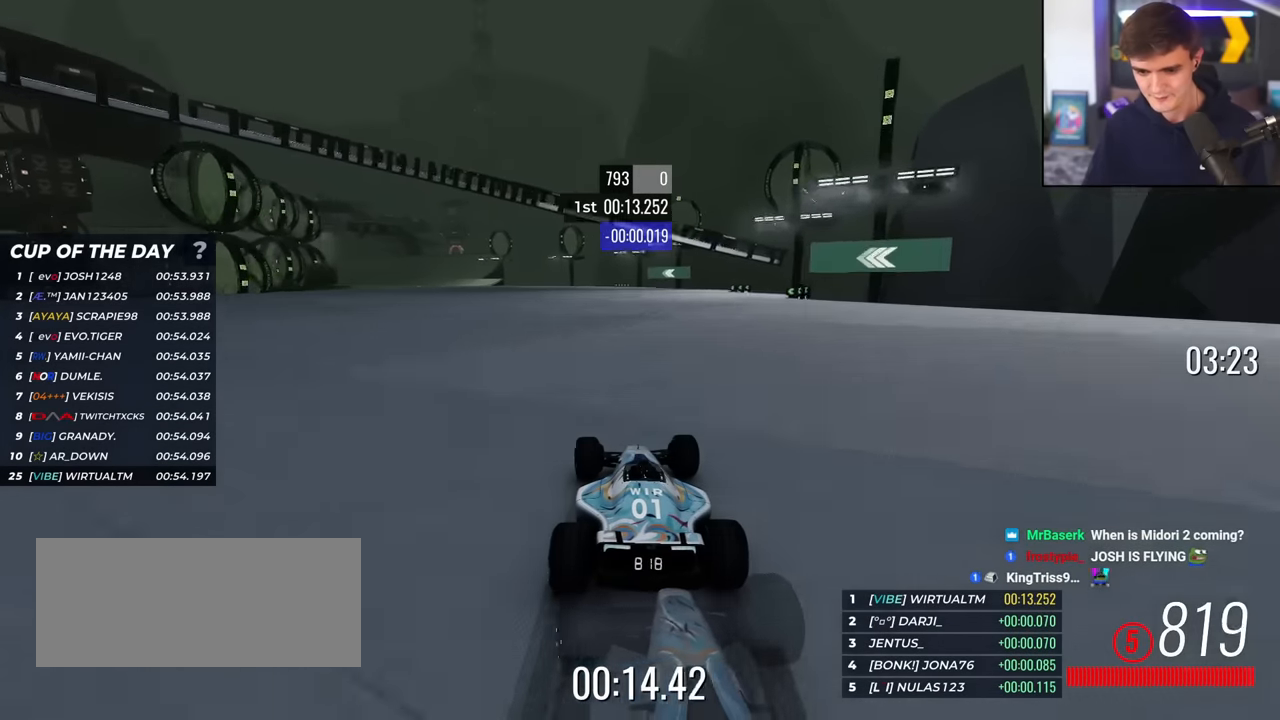
{"keys": ["left", "up"], "events": [[33, "left", "up"], [117, "left", "down"], [167, "left", "up"], [250, "left", "down"], [350, "left", "up"], [434, "left", "down"]]}
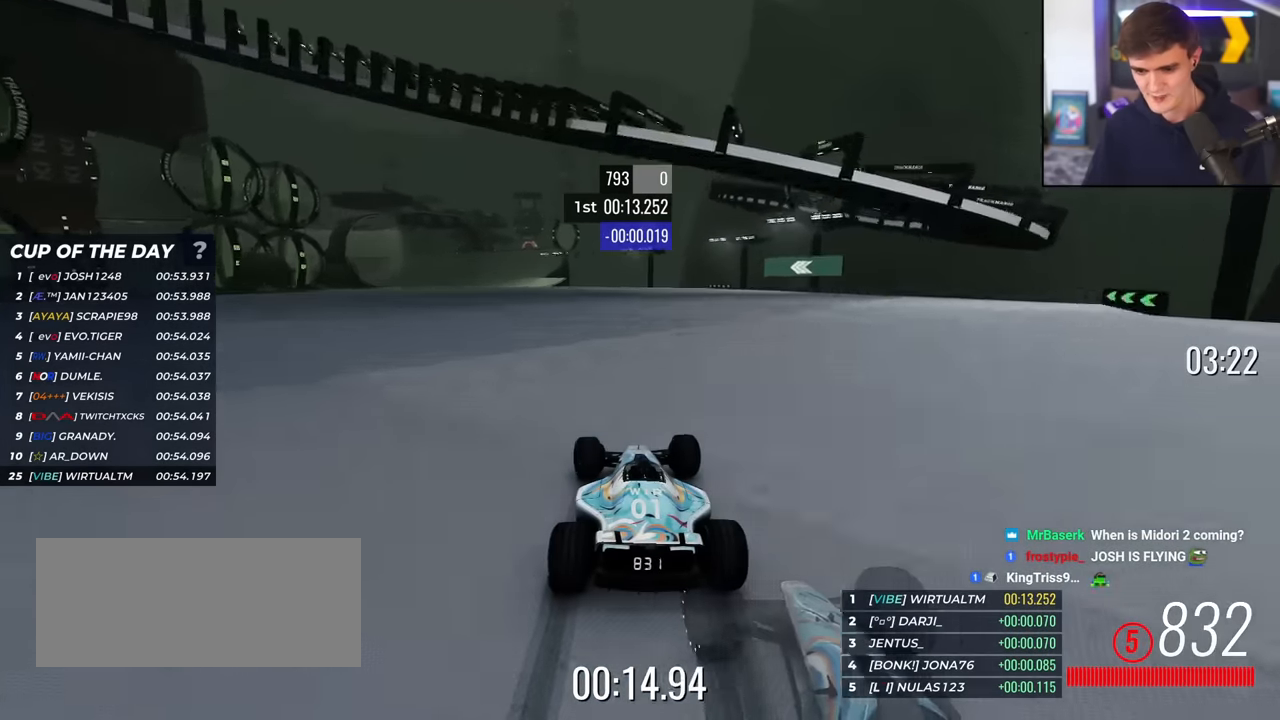
{"keys": ["up"], "events": [[17, "left", "up"], [84, "left", "down"], [167, "left", "up"], [217, "left", "down"], [317, "left", "up"], [401, "left", "down"], [501, "left", "up"]]}
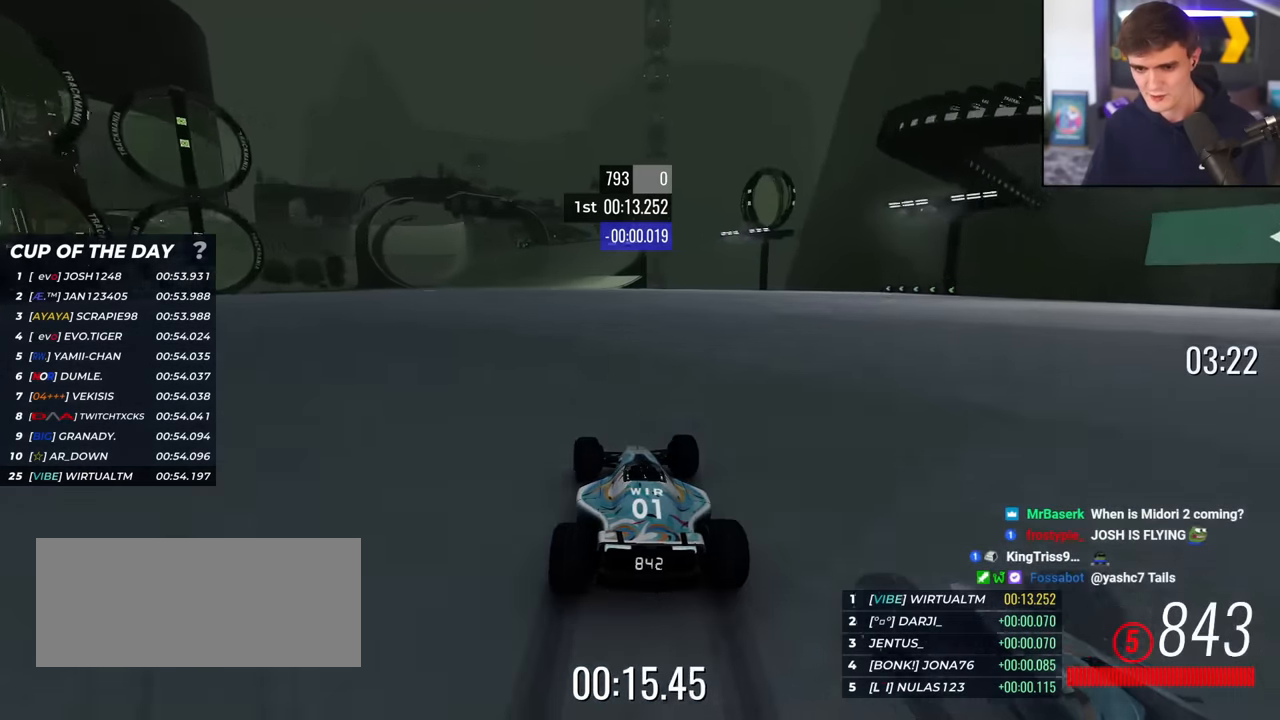
{"keys": ["up"], "events": [[83, "left", "down"], [133, "left", "up"], [234, "left", "down"], [284, "left", "up"], [367, "left", "down"], [467, "left", "up"]]}
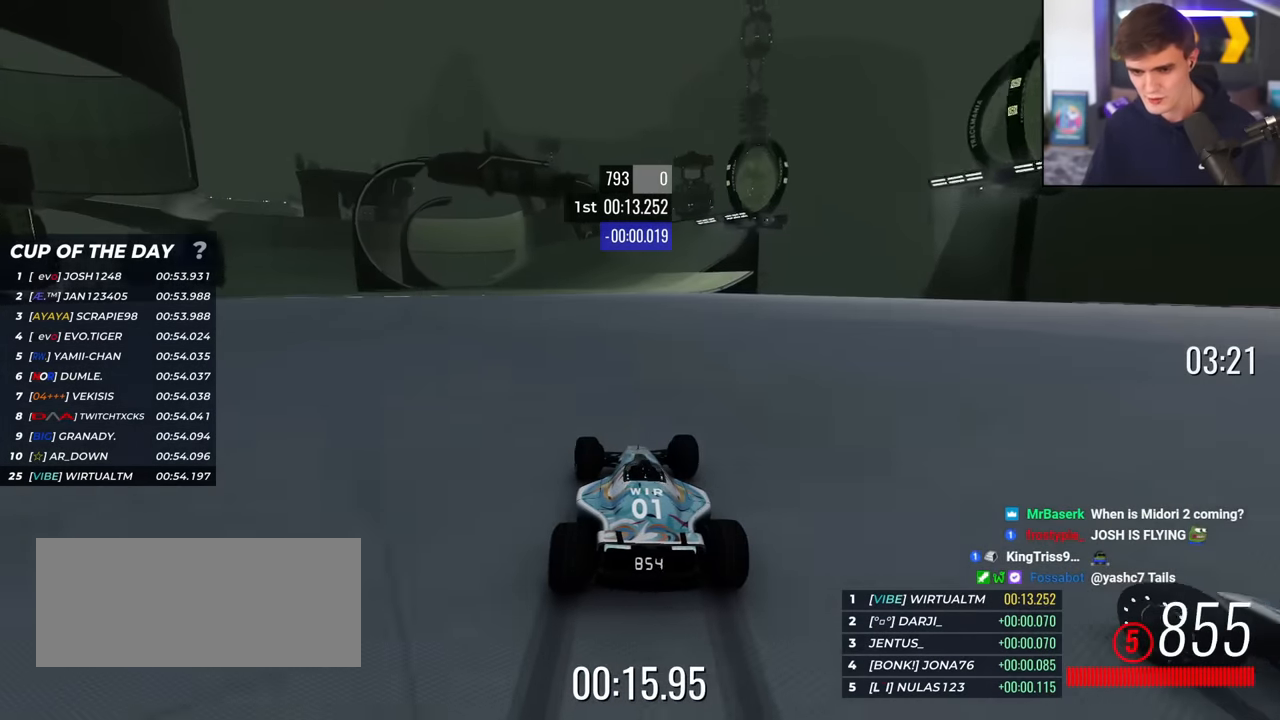
{"keys": ["left", "up"], "events": [[17, "left", "down"], [101, "left", "up"], [201, "right", "down"], [334, "right", "up"], [434, "left", "down"]]}
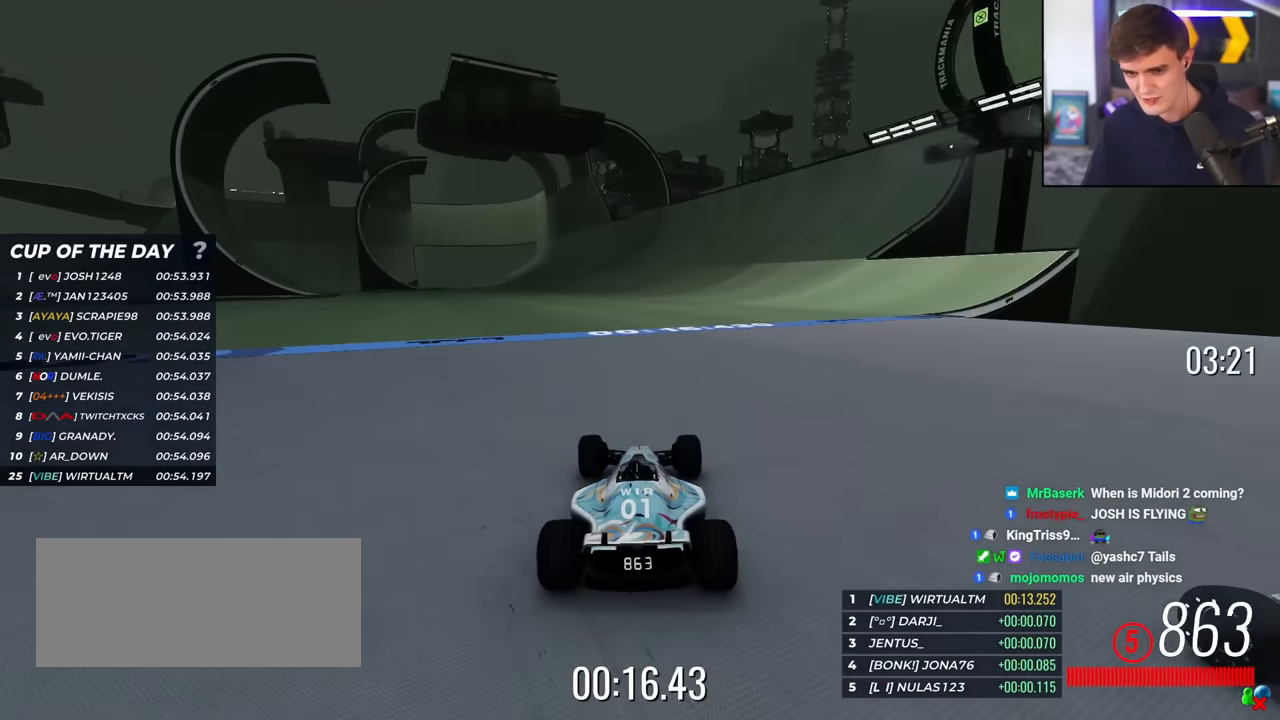
{"keys": ["left", "up"], "events": [[167, "left", "up"], [267, "left", "down"], [350, "left", "up"], [450, "left", "down"]]}
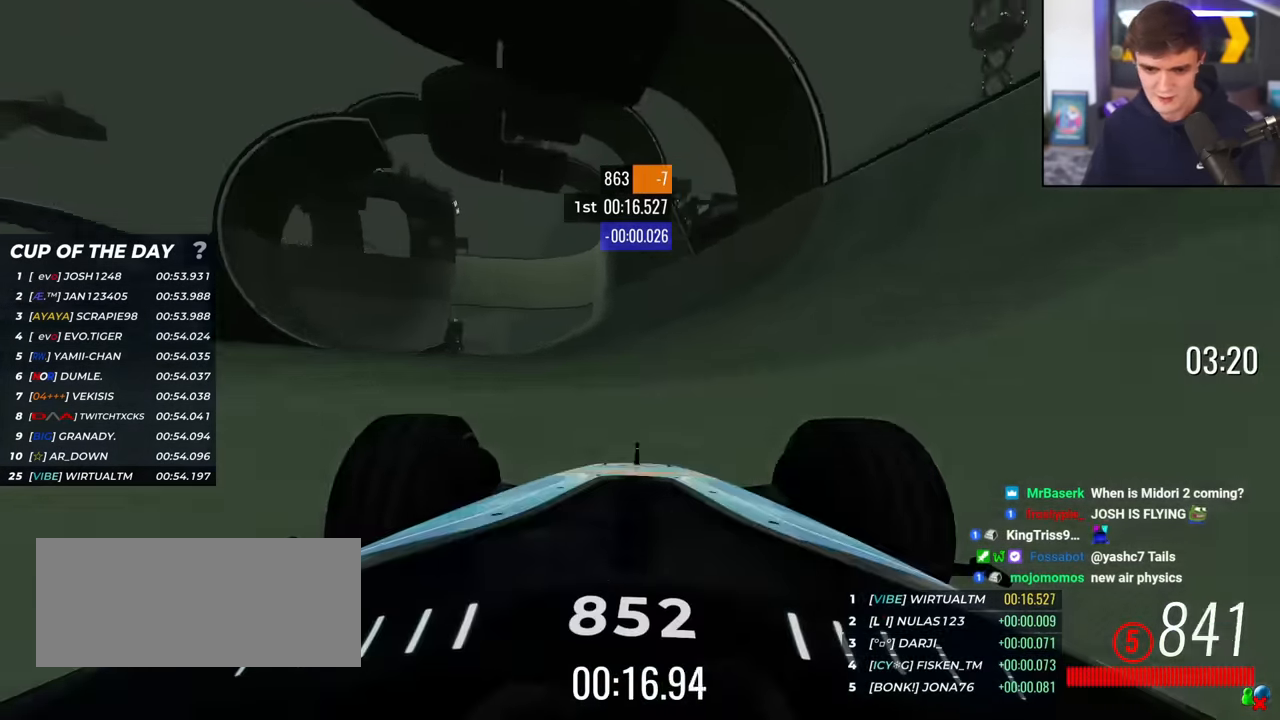
{"keys": ["left", "up"], "events": [[50, "left", "up"], [418, "left", "down"]]}
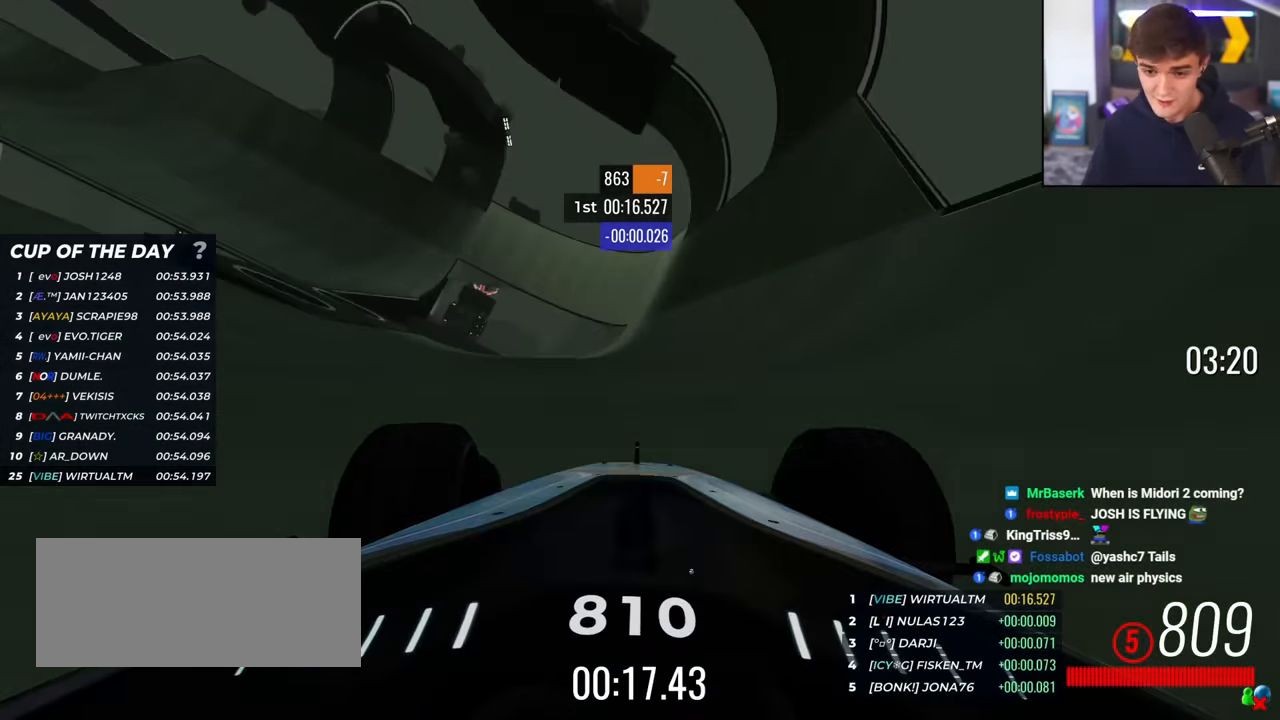
{"keys": ["left", "up"], "events": [[17, "left", "up"], [384, "left", "down"]]}
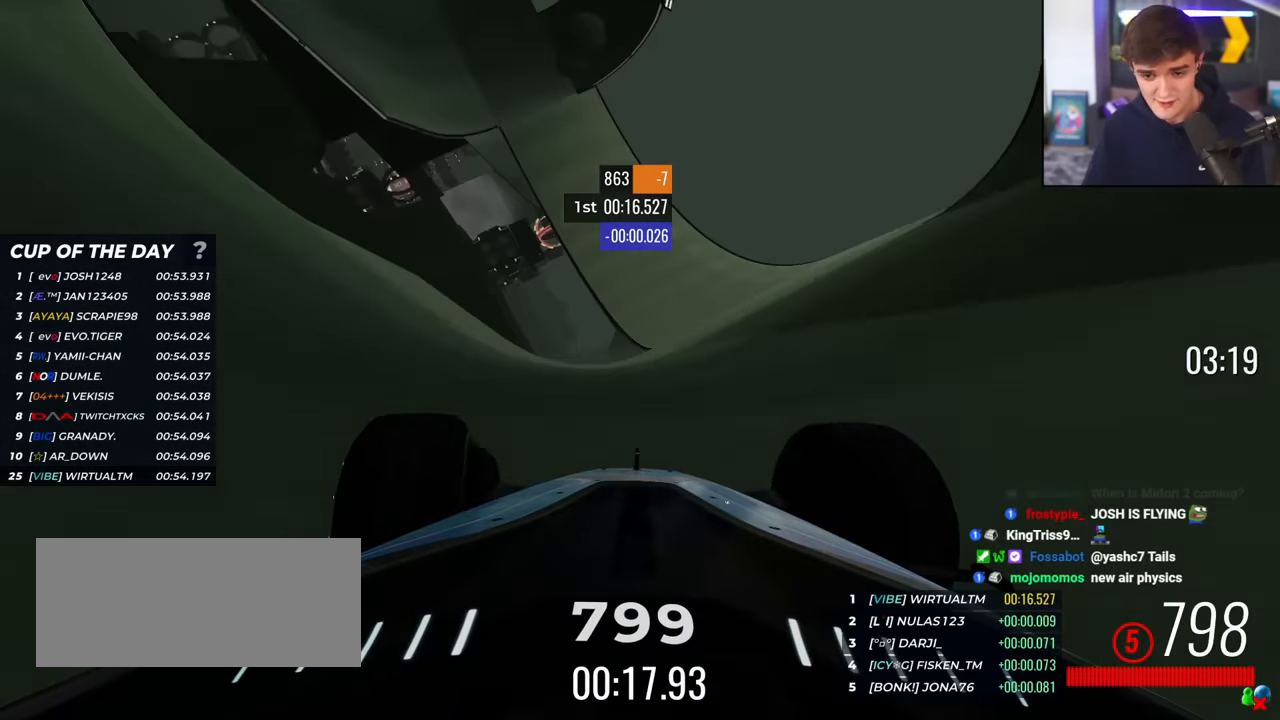
{"keys": ["up"], "events": [[34, "left", "up"], [67, "left", "down"], [217, "left", "up"]]}
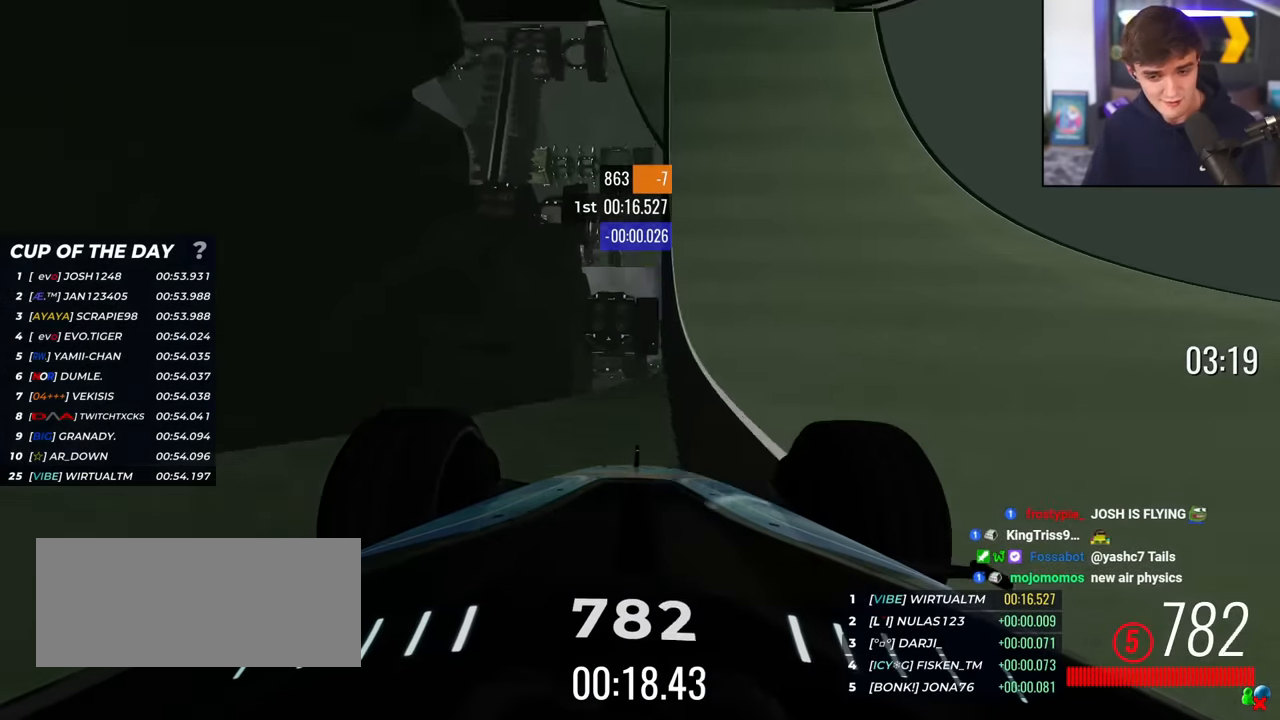
{"keys": ["up"], "events": [[133, "left", "down"], [234, "left", "up"]]}
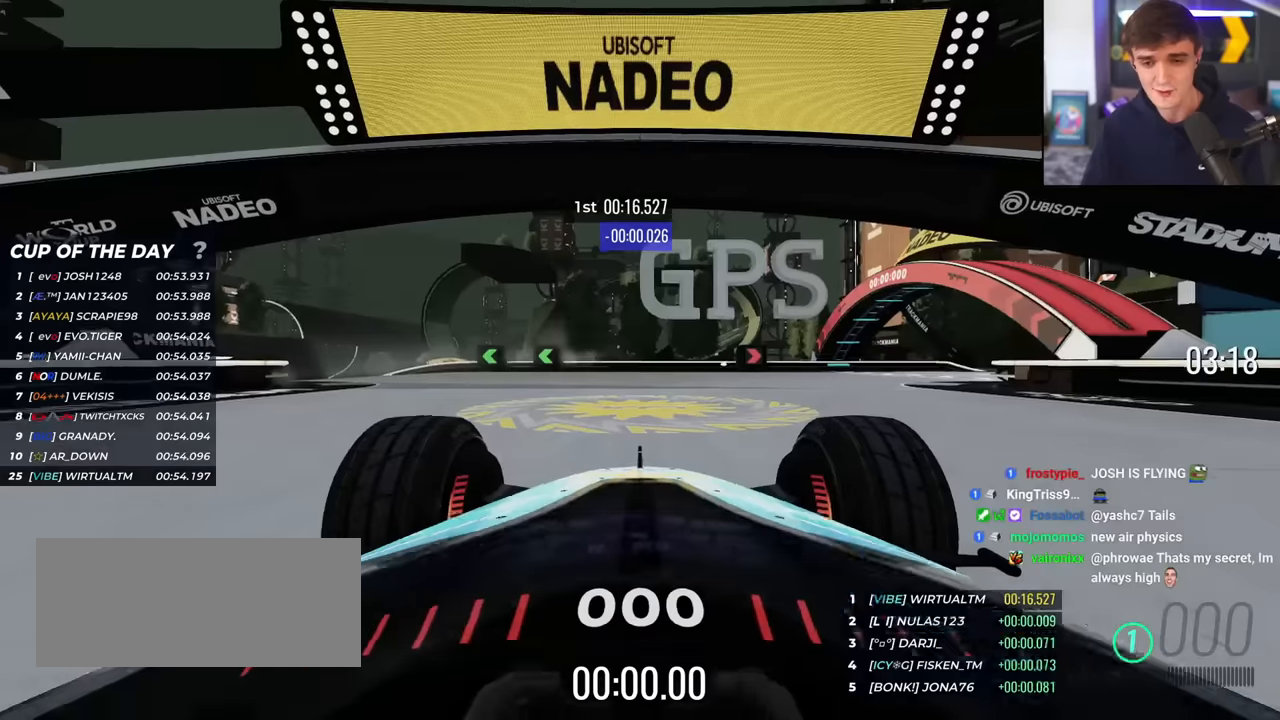
{"keys": ["up"], "events": []}
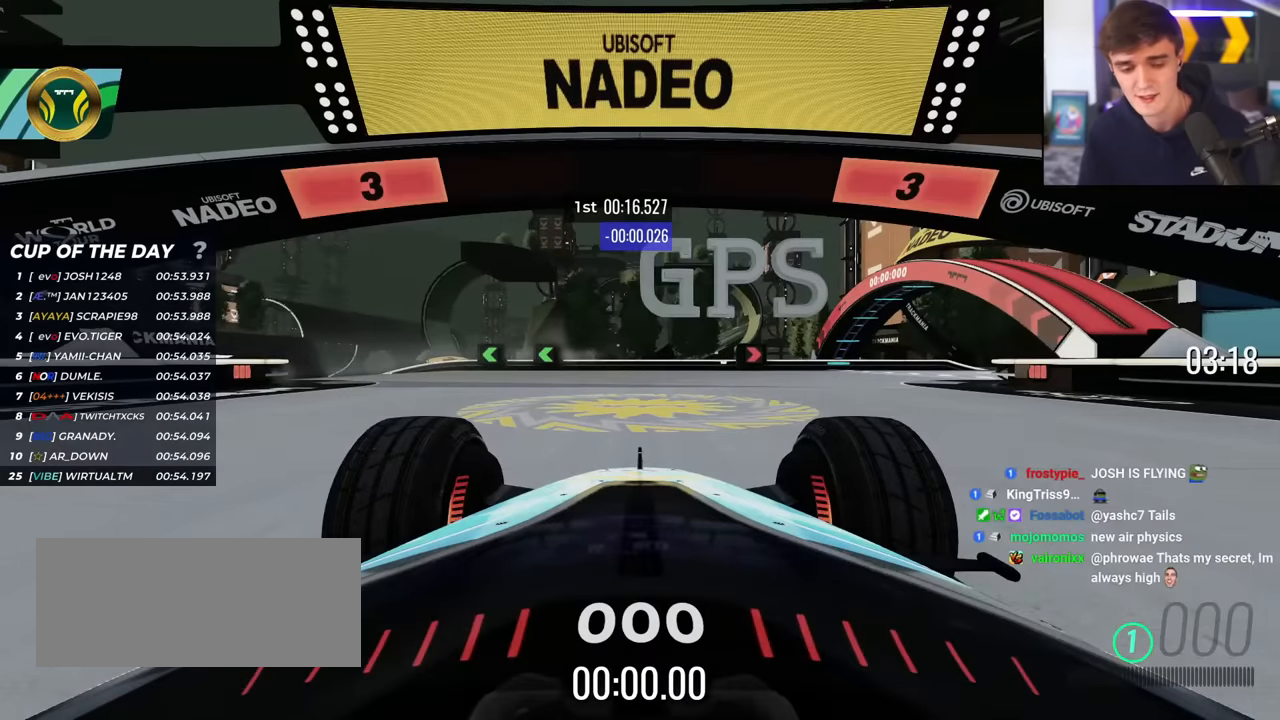
{"keys": ["up"], "events": []}
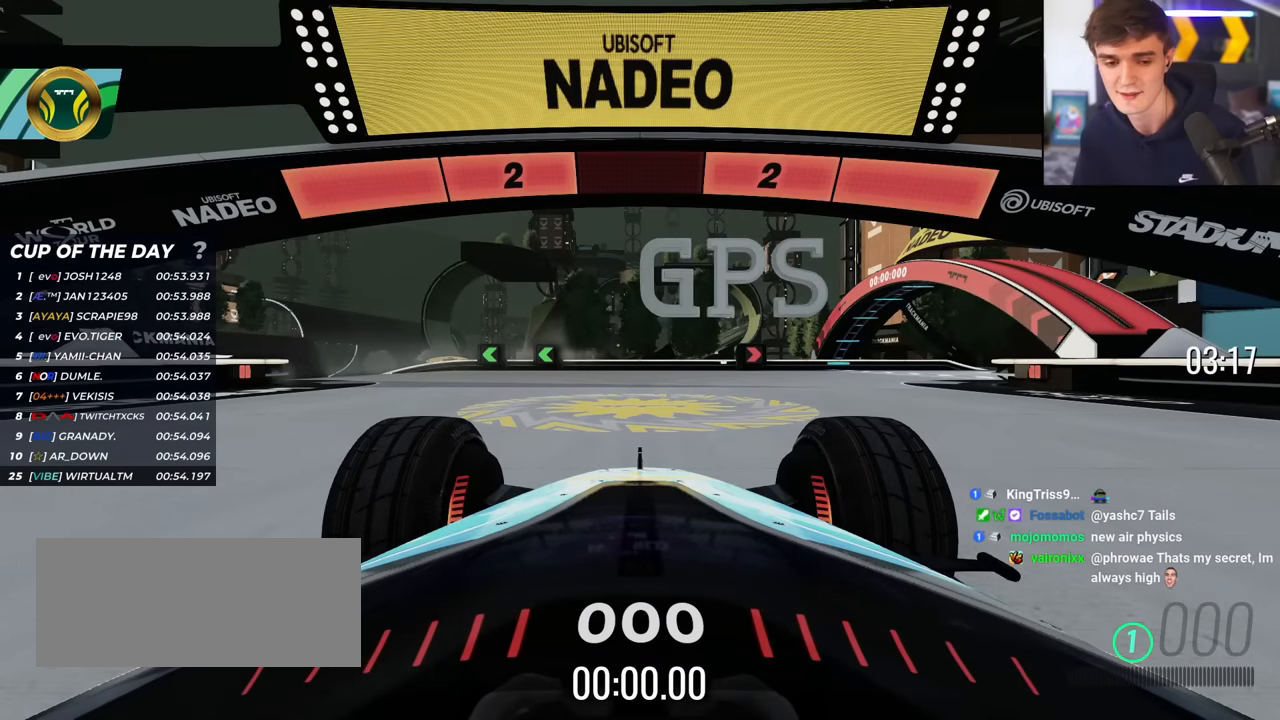
{"keys": ["up"], "events": []}
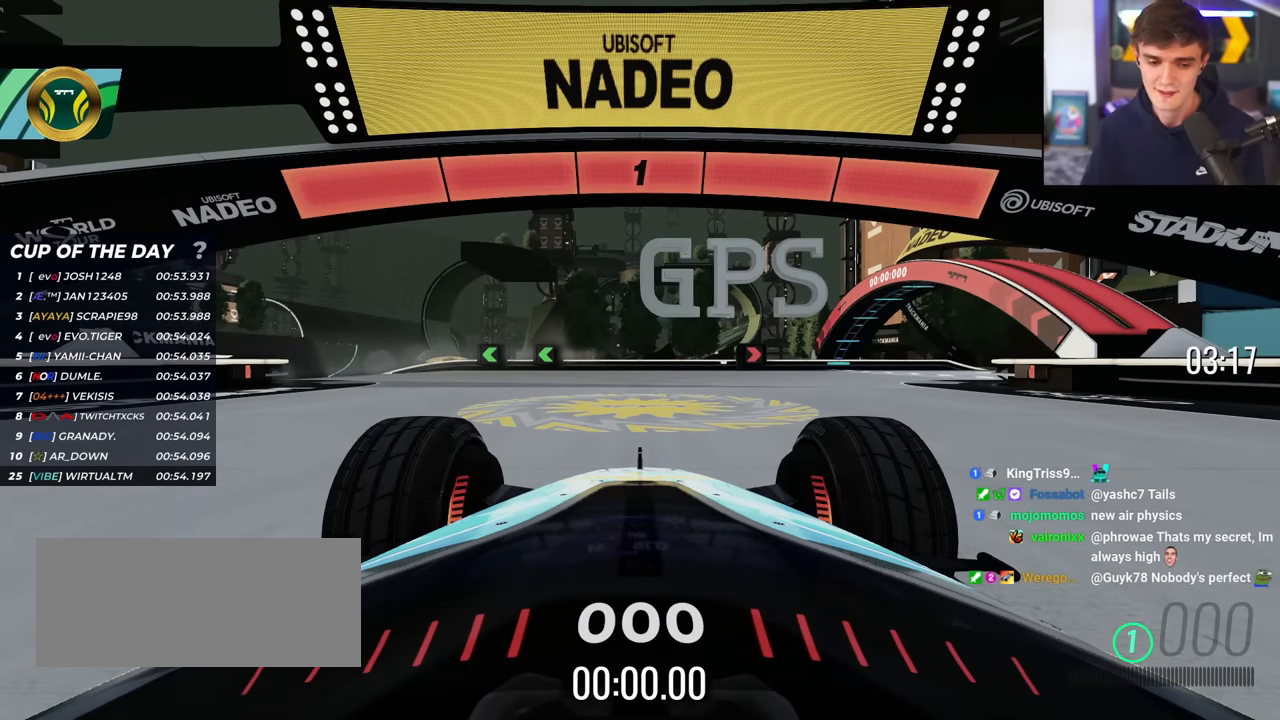
{"keys": ["up"], "events": []}
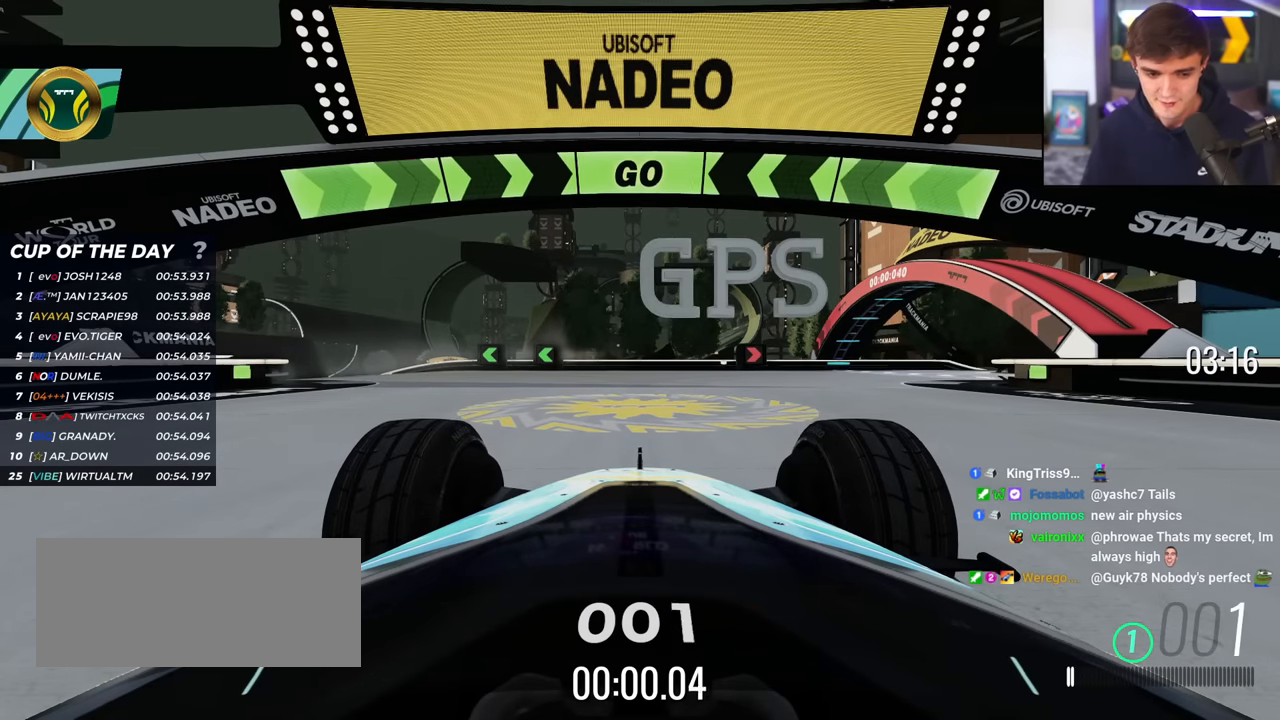
{"keys": ["left", "up"], "events": [[117, "left", "down"]]}
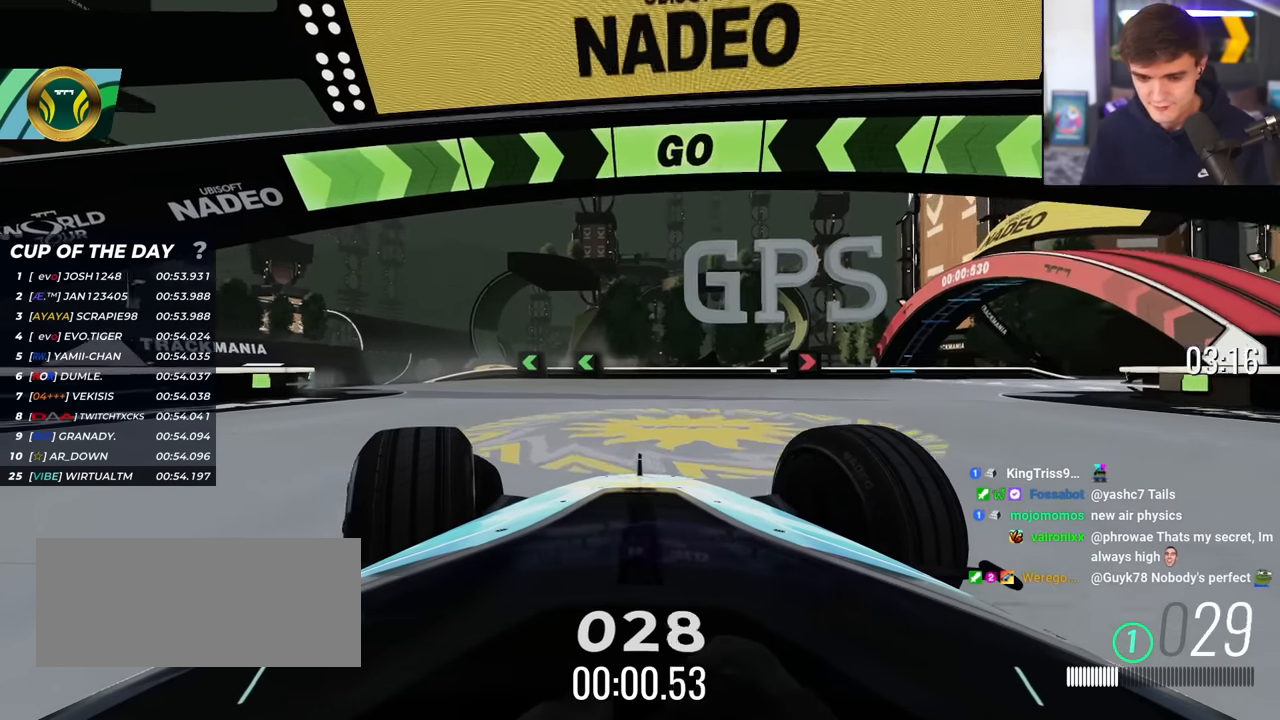
{"keys": ["left", "up"], "events": []}
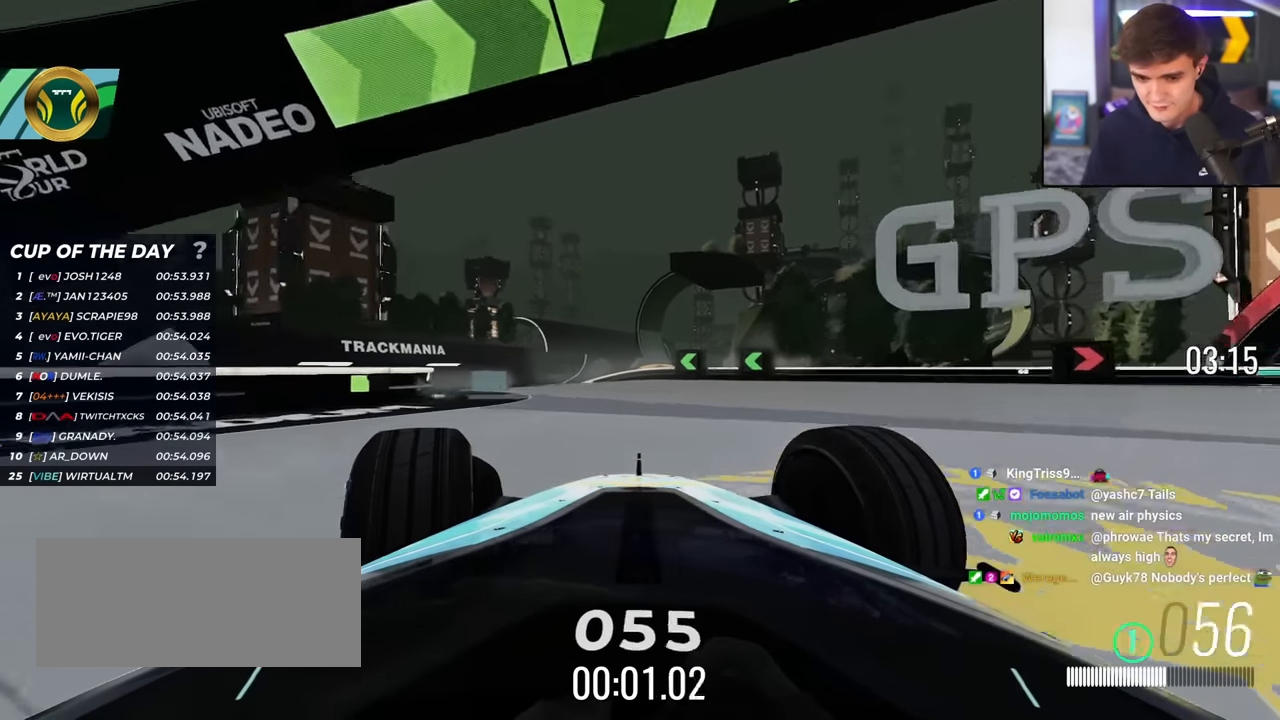
{"keys": ["up"], "events": [[434, "left", "up"]]}
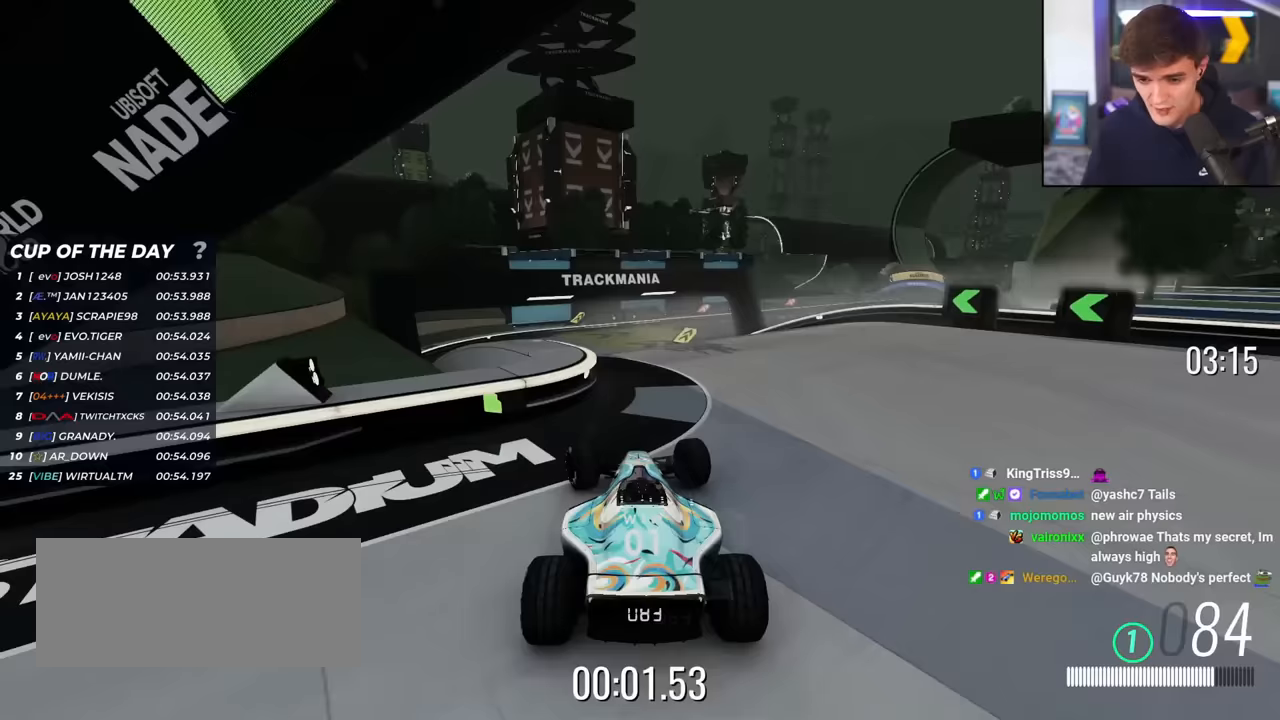
{"keys": ["up"], "events": [[117, "right", "down"], [267, "right", "up"]]}
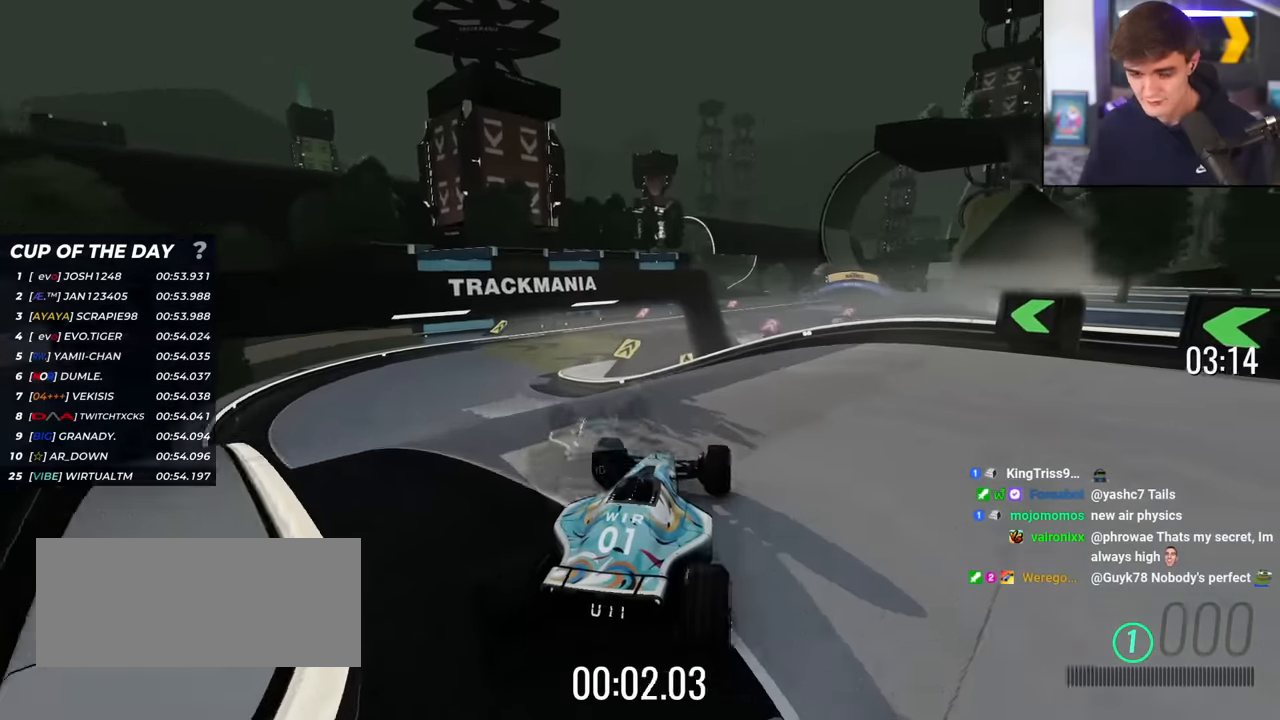
{"keys": ["up"], "events": []}
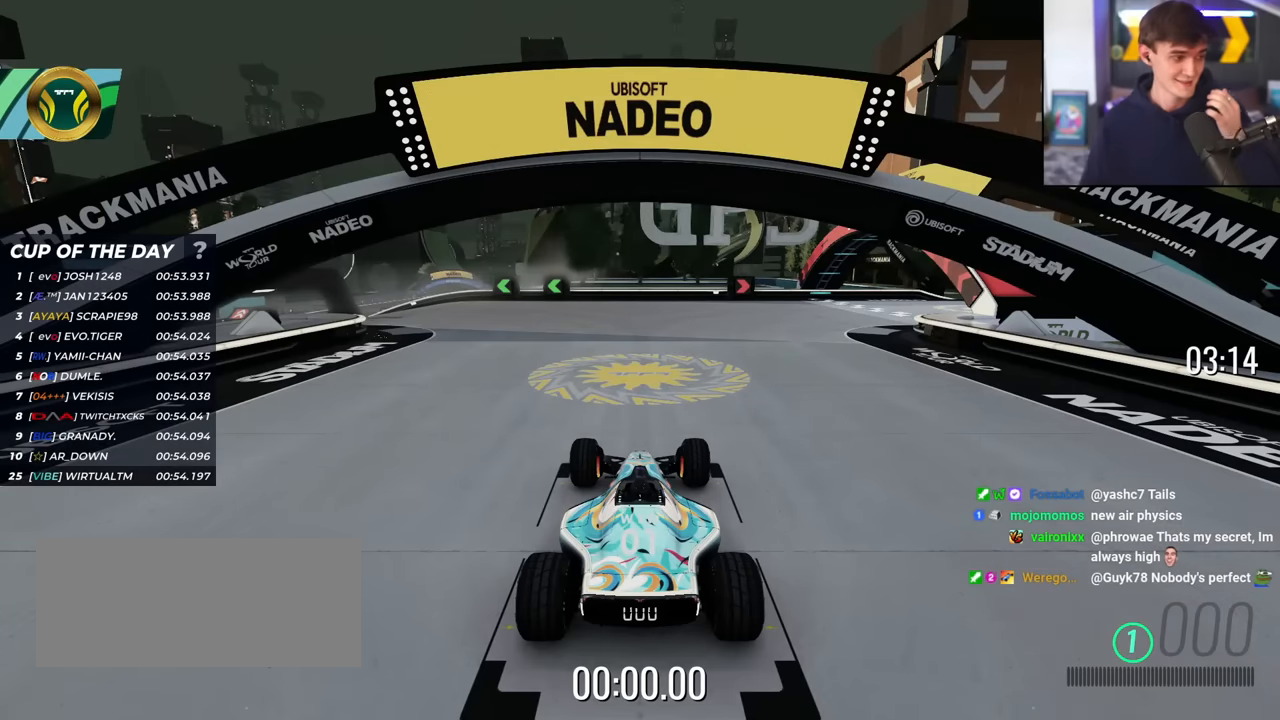
{"keys": ["up"], "events": []}
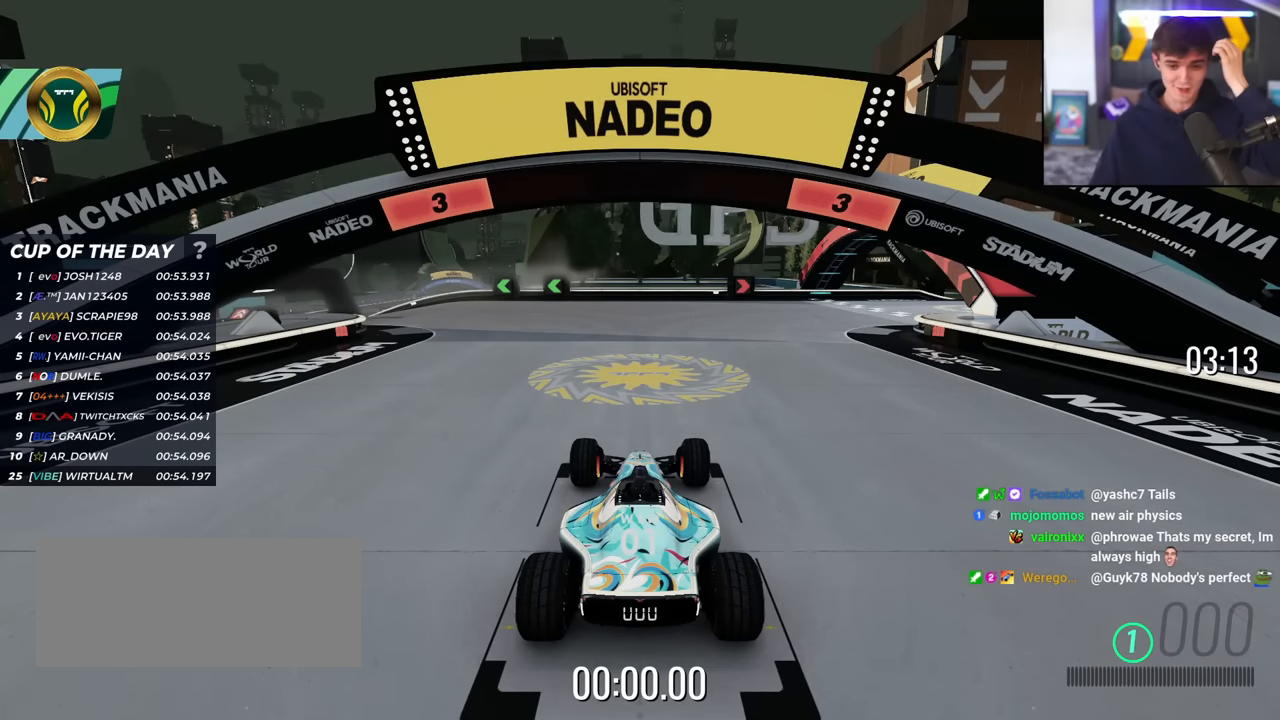
{"keys": ["up"], "events": []}
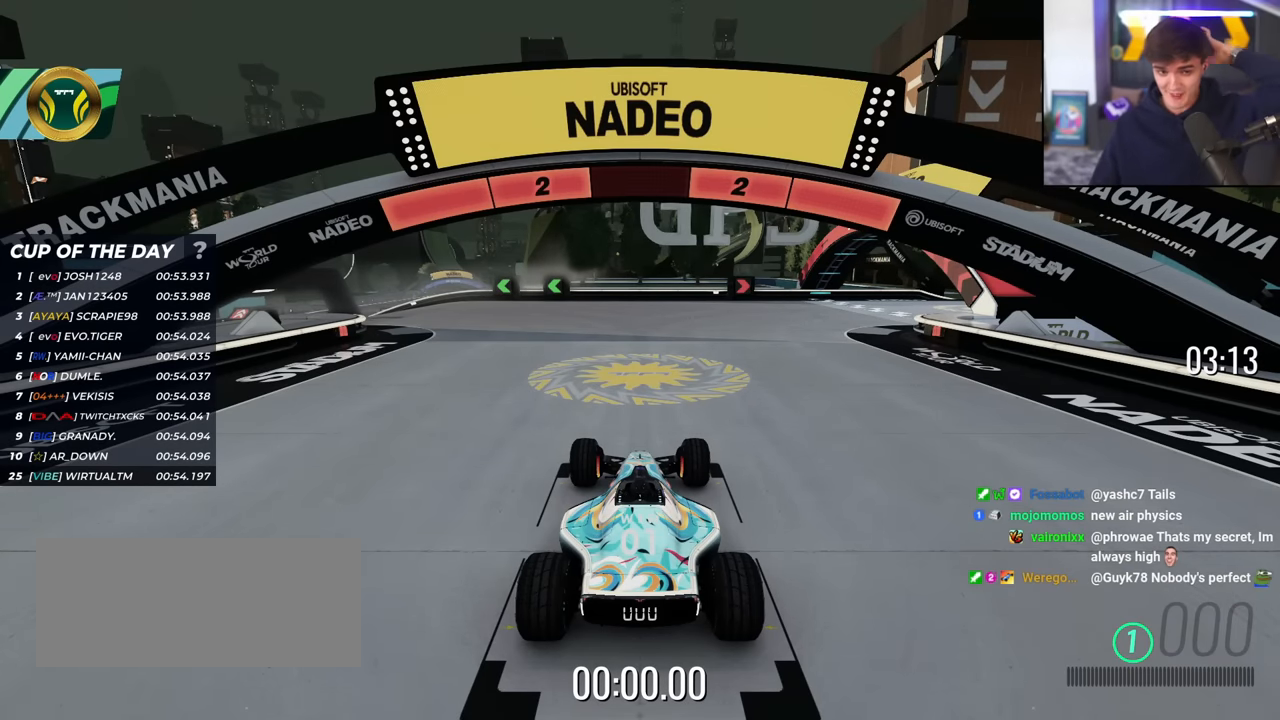
{"keys": ["up"], "events": []}
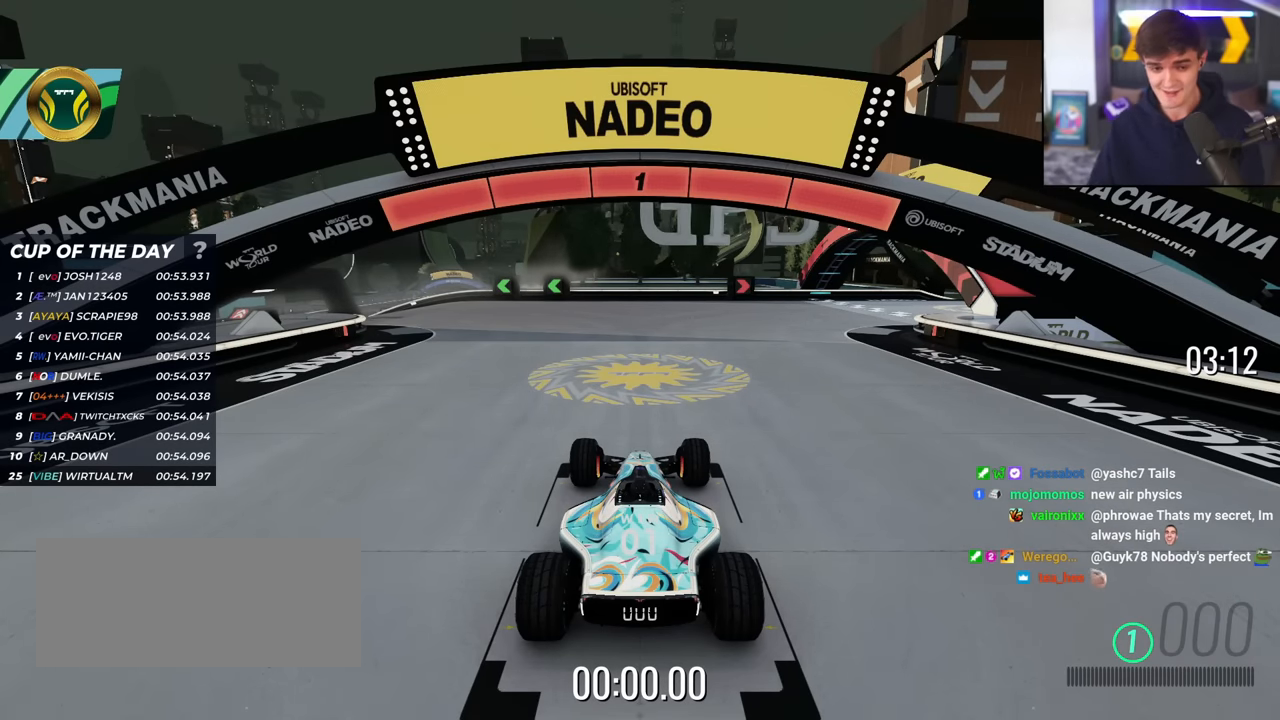
{"keys": ["left", "up"], "events": [[350, "left", "down"]]}
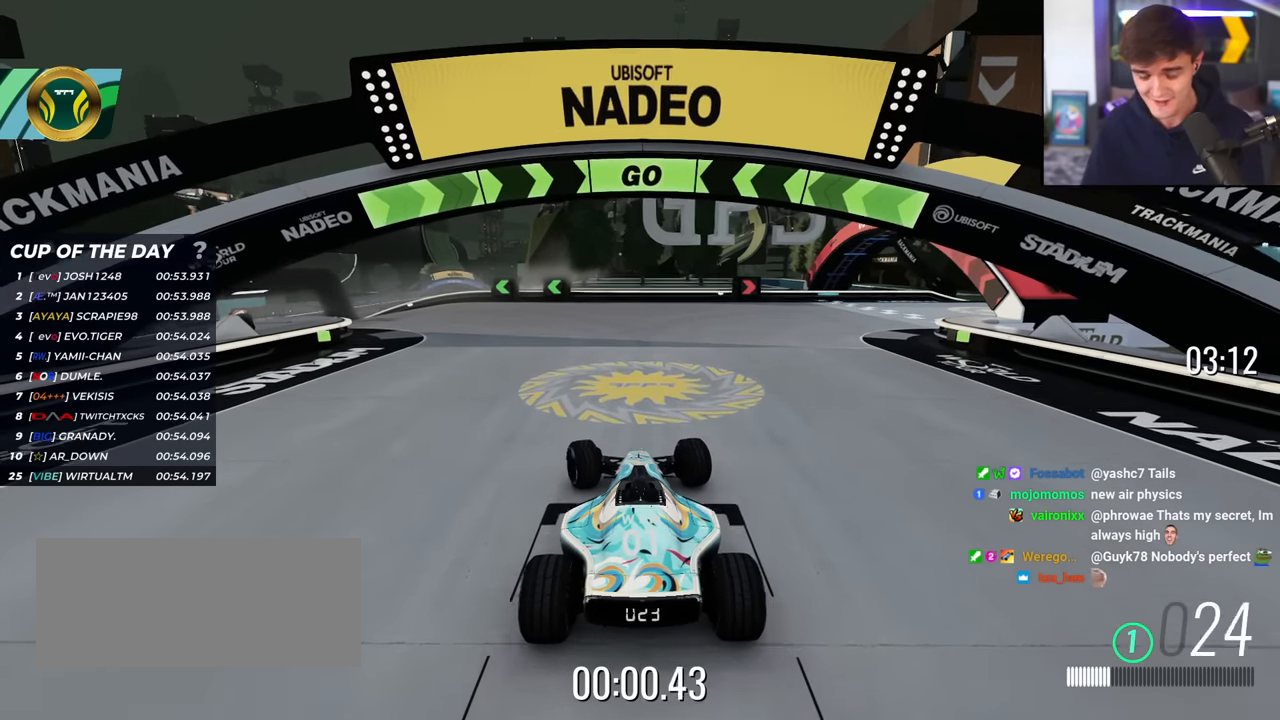
{"keys": ["left", "up"], "events": []}
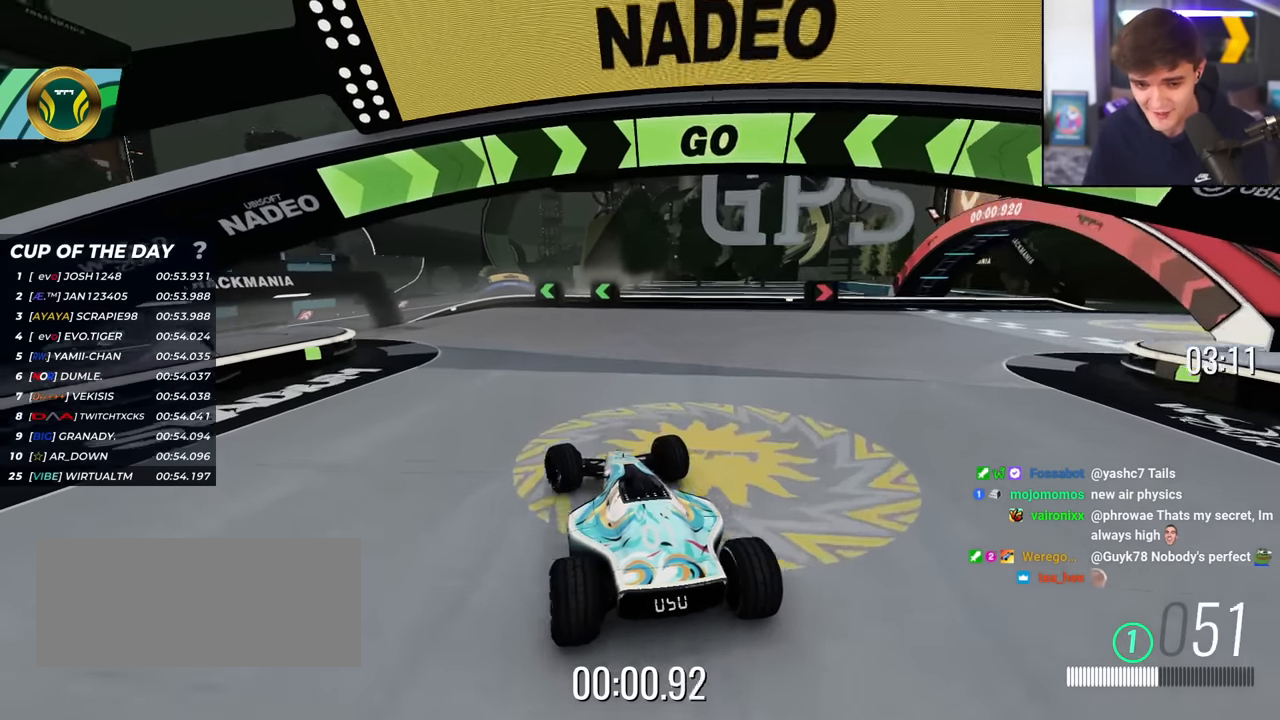
{"keys": ["left", "up"], "events": []}
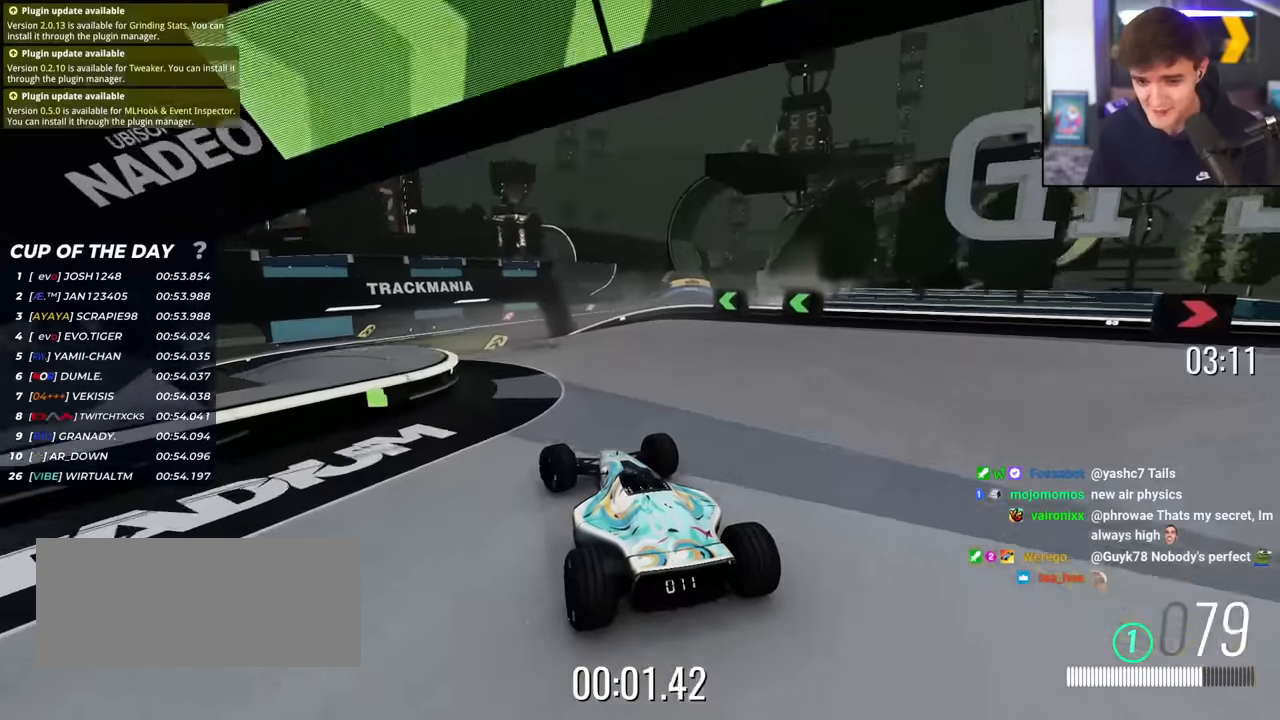
{"keys": ["left", "up"], "events": [[67, "left", "up"], [300, "right", "down"], [384, "right", "up"], [484, "left", "down"]]}
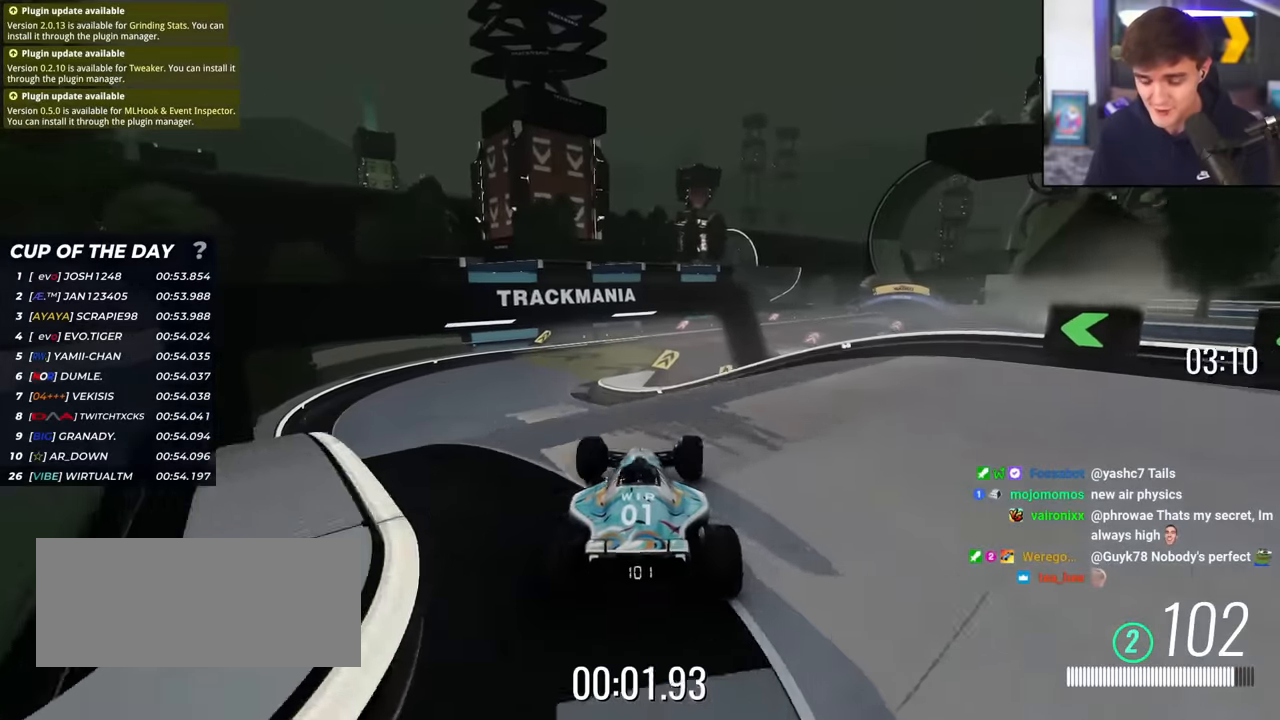
{"keys": ["up"], "events": [[217, "left", "up"], [451, "right", "down"], [501, "right", "up"]]}
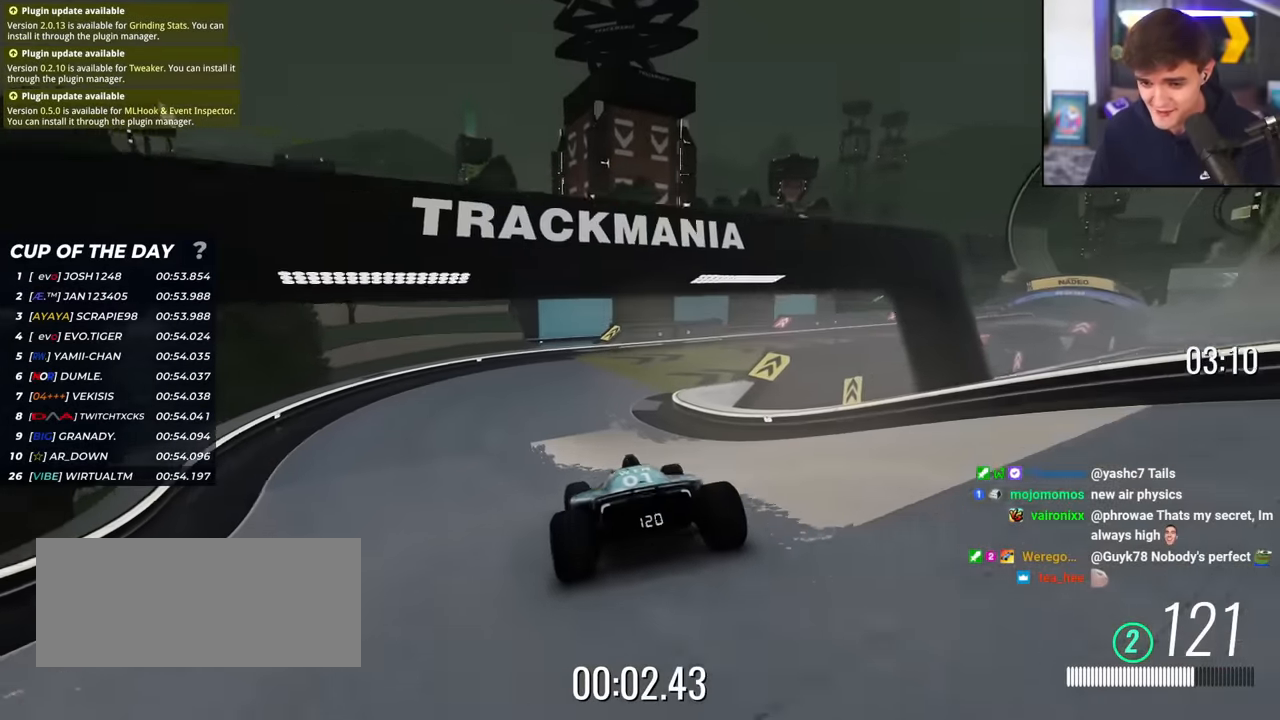
{"keys": ["right", "up"], "events": [[233, "right", "down"], [367, "right", "up"], [417, "right", "down"]]}